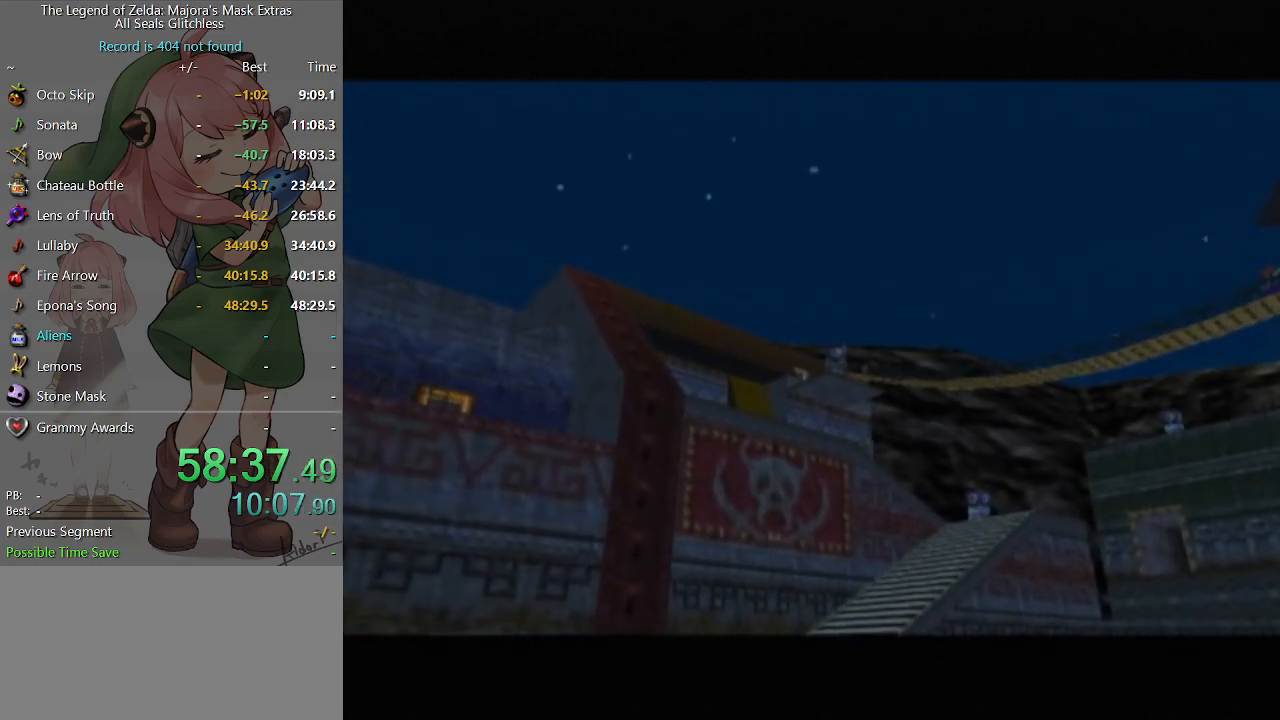
Gameplay with a controller (Nintendo layout); each line is a JSON object with the inputs held at the frame after it. "events" lists button and stick changes between this image and that frame as [ms after this image, input, new state], when the widget could be followed in between. Not read: L3 R3.
{"buttons": [], "left_stick": "up-right", "right_stick": "center", "events": [[400, "left_stick", "up-right"]]}
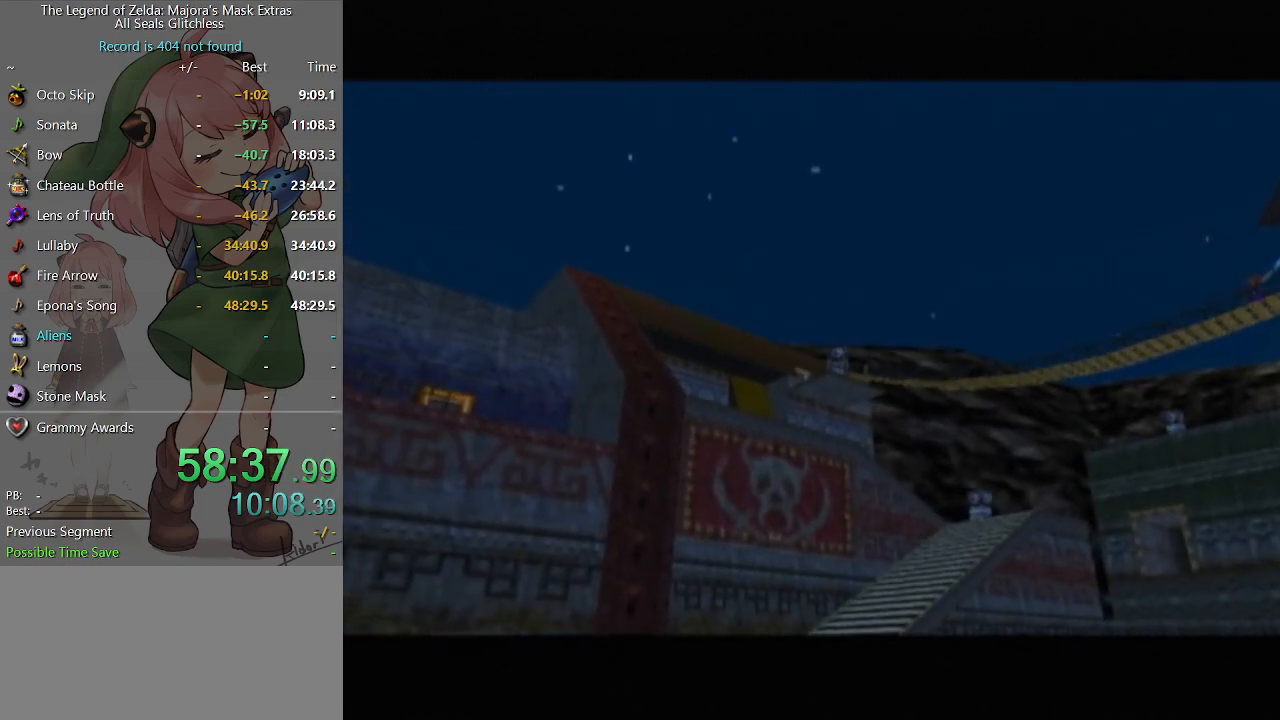
{"buttons": ["A"], "left_stick": "up-right", "right_stick": "center", "events": [[467, "A", "down"]]}
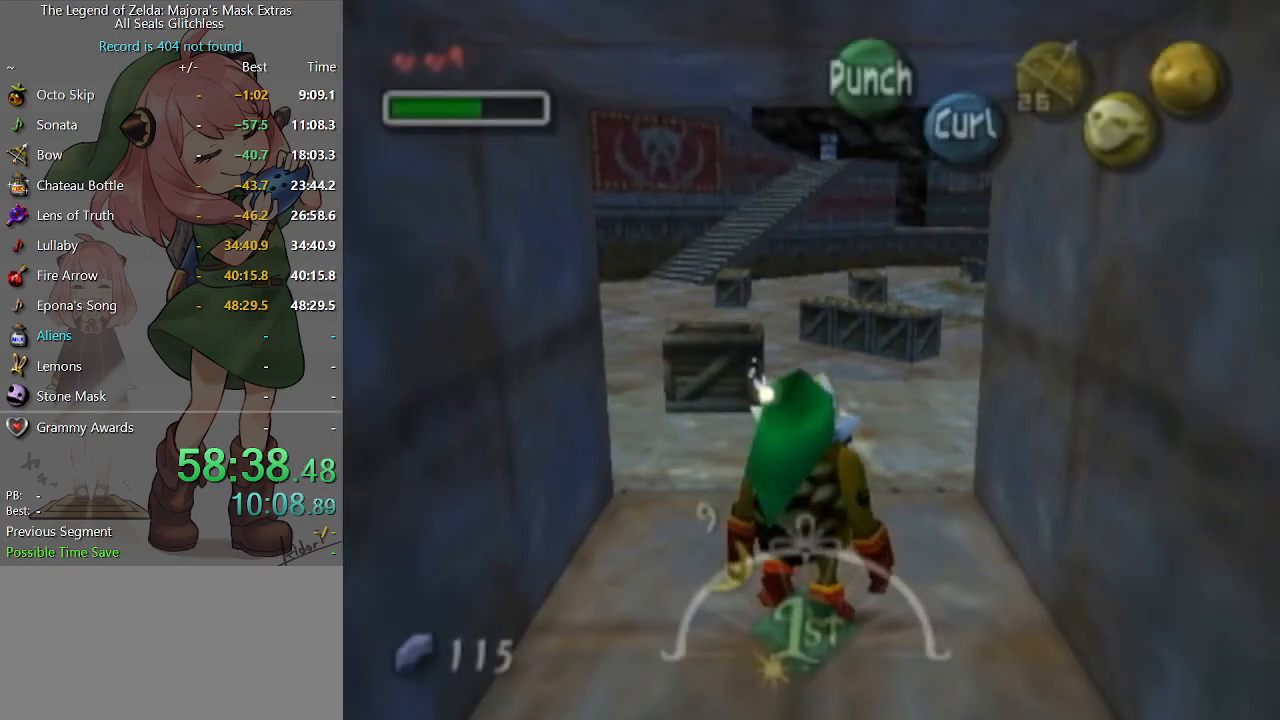
{"buttons": ["A"], "left_stick": "up", "right_stick": "center", "events": [[400, "left_stick", "up"]]}
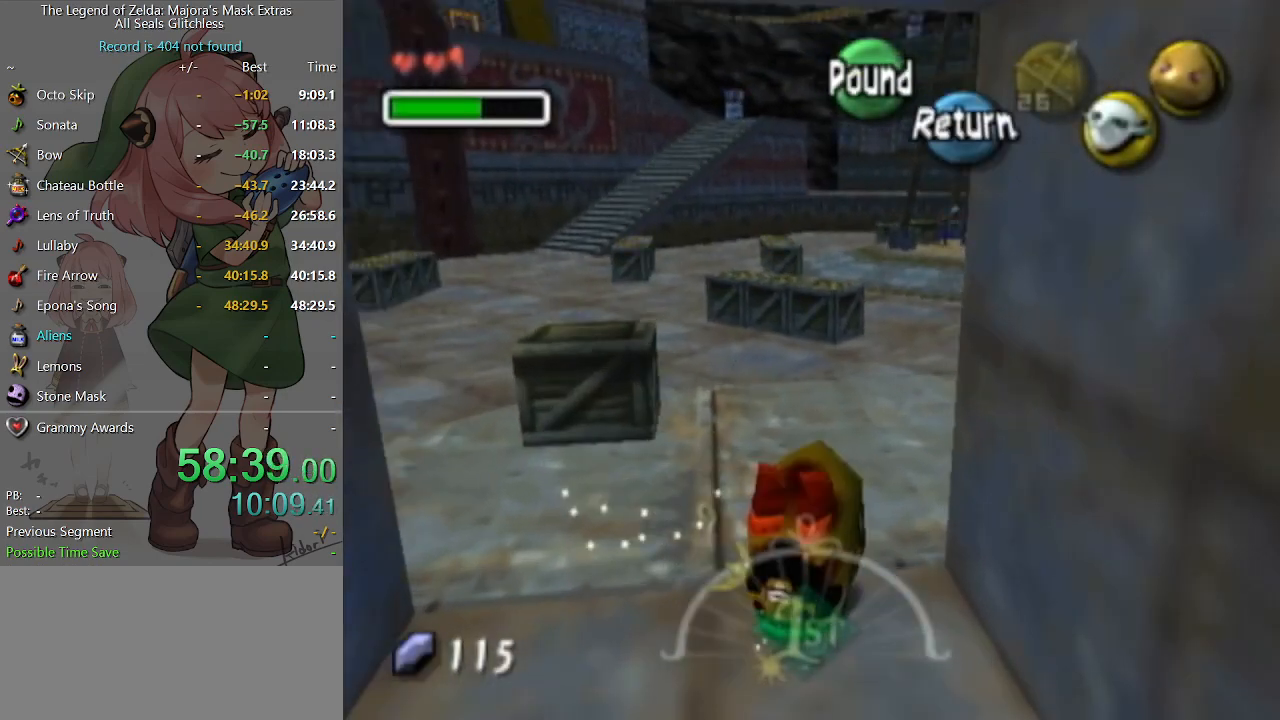
{"buttons": ["A"], "left_stick": "up", "right_stick": "center", "events": []}
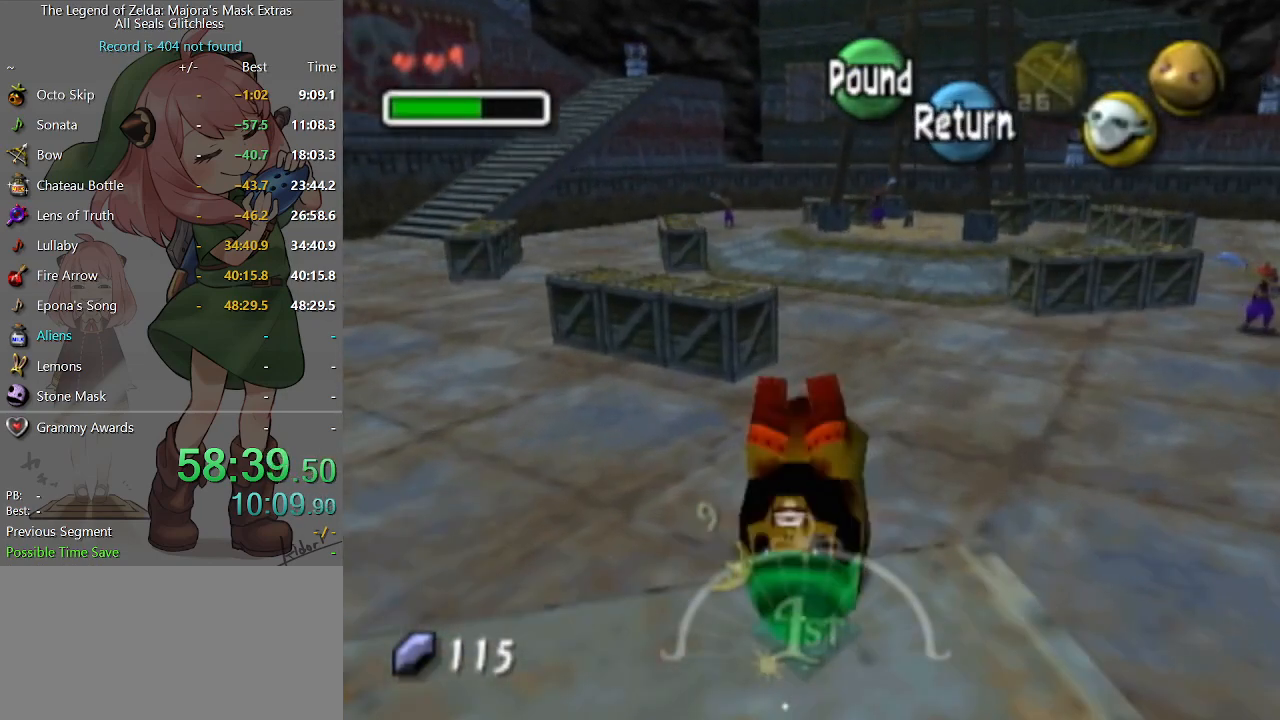
{"buttons": ["A"], "left_stick": "up", "right_stick": "center", "events": []}
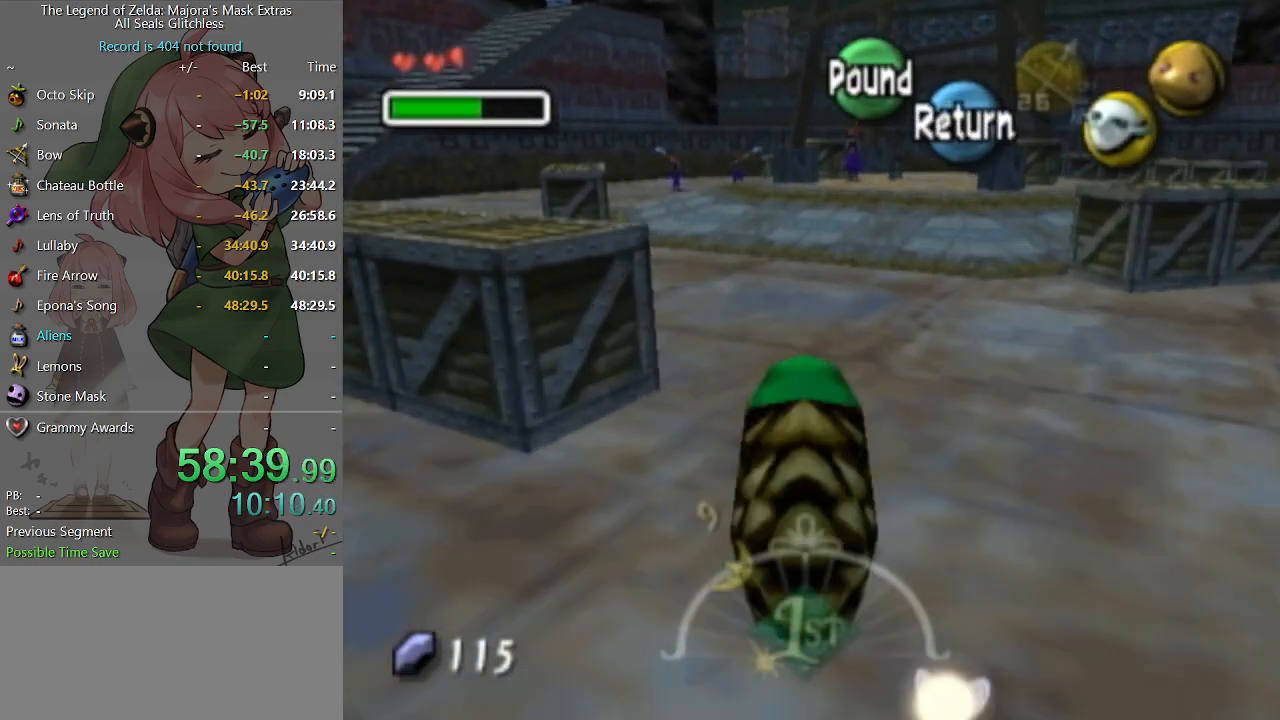
{"buttons": ["X"], "left_stick": "center", "right_stick": "center", "events": [[33, "A", "up"], [67, "left_stick", "center"], [100, "X", "down"], [167, "X", "up"], [233, "X", "down"], [300, "X", "up"], [367, "X", "down"], [433, "X", "up"], [467, "X", "down"]]}
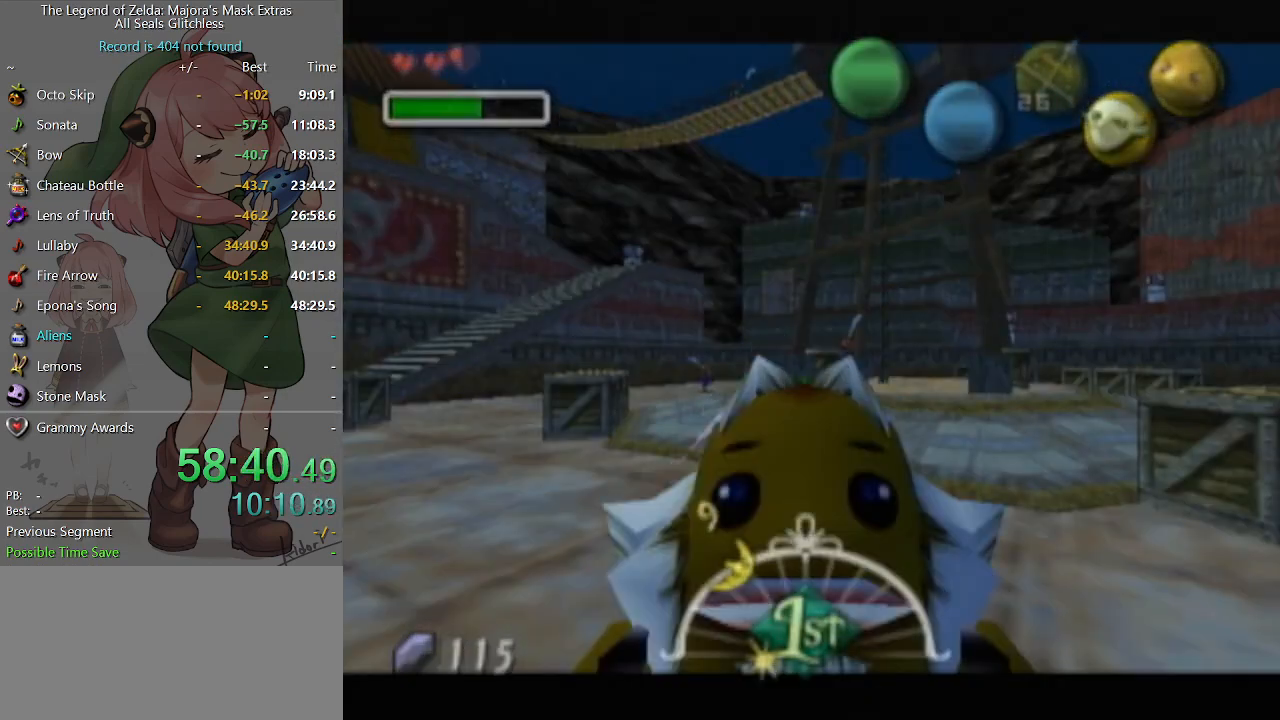
{"buttons": [], "left_stick": "up", "right_stick": "center", "events": [[67, "X", "up"], [100, "left_stick", "up"]]}
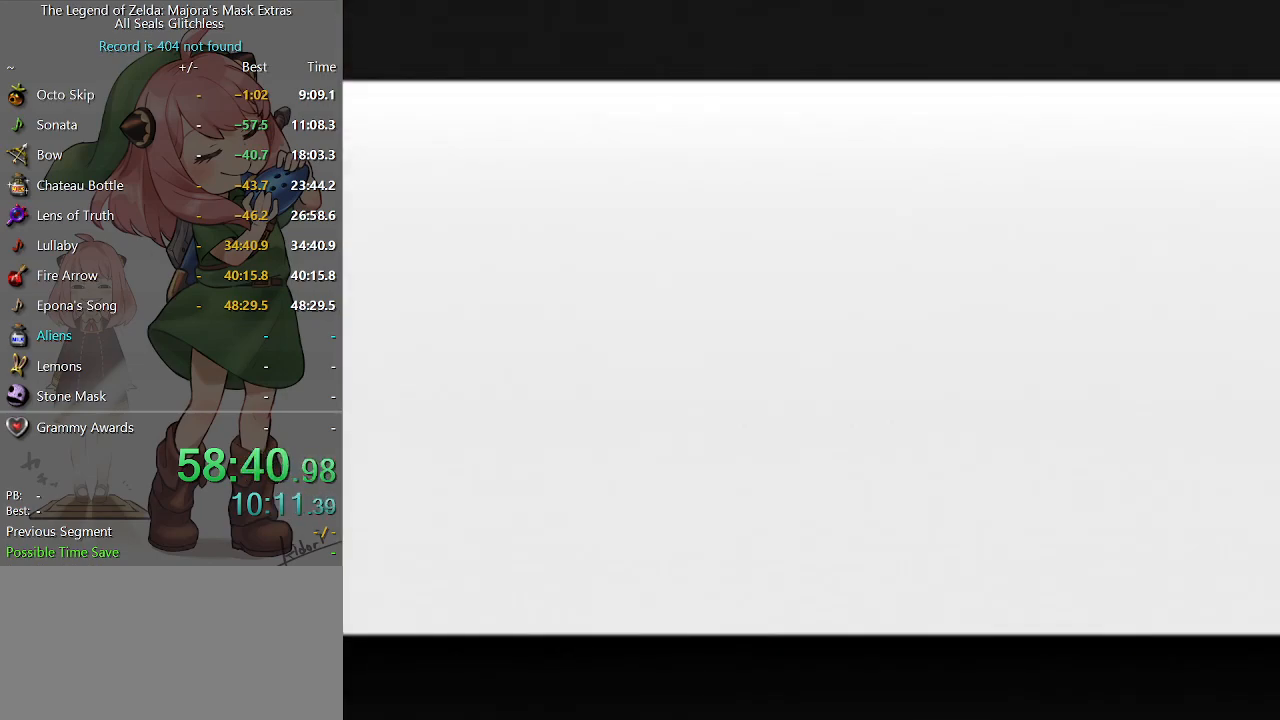
{"buttons": ["Y"], "left_stick": "up", "right_stick": "center", "events": [[500, "Y", "down"]]}
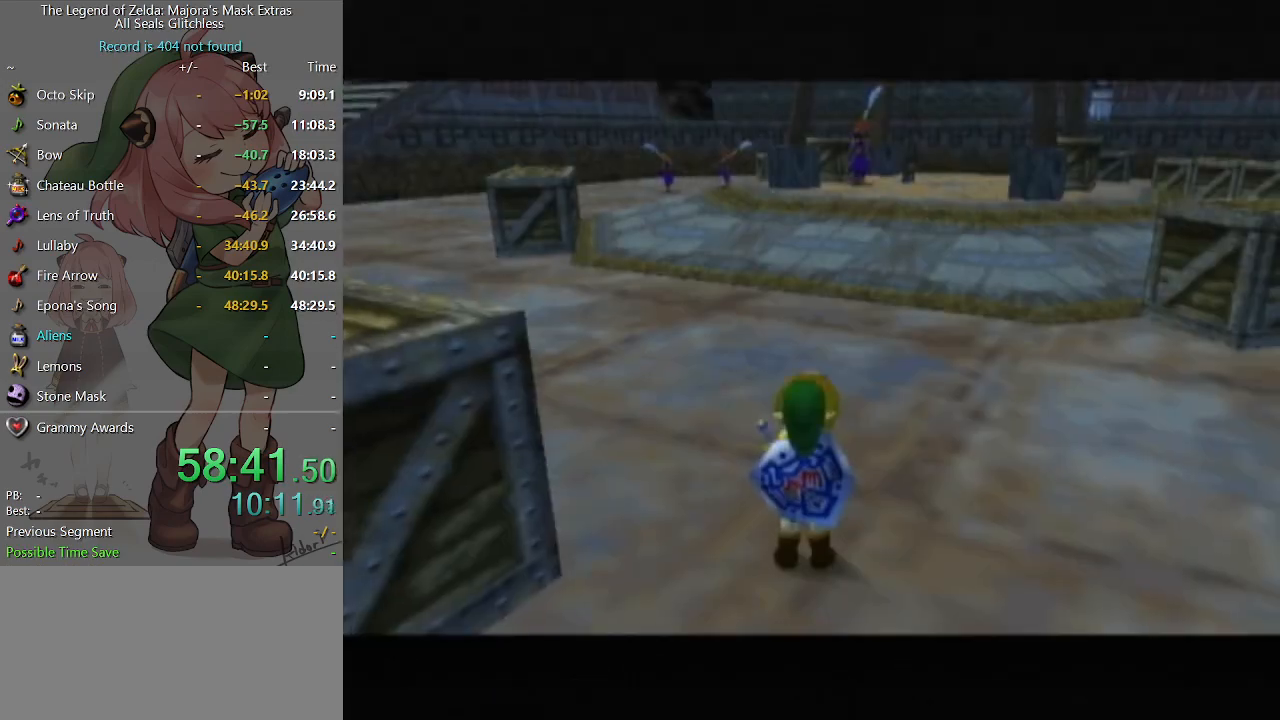
{"buttons": ["Y"], "left_stick": "center", "right_stick": "center", "events": [[67, "Y", "up"], [133, "Y", "down"], [200, "Y", "up"], [200, "left_stick", "center"], [267, "Y", "down"]]}
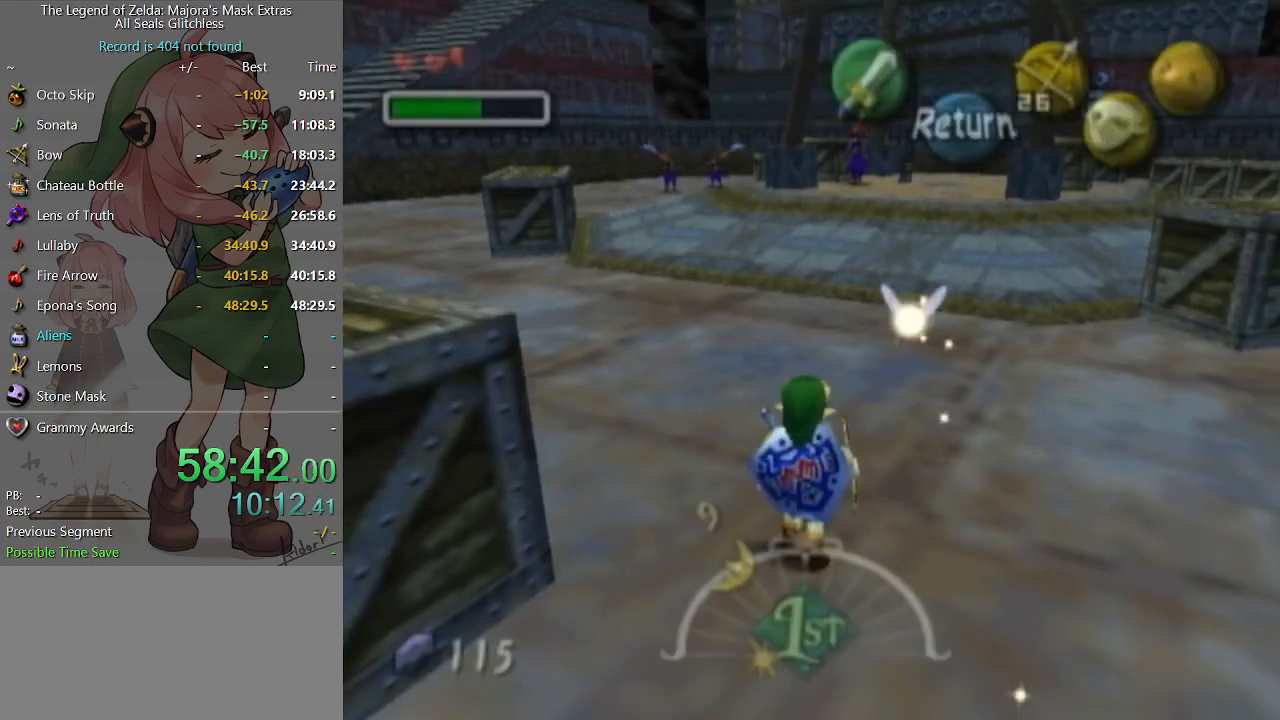
{"buttons": ["Y"], "left_stick": "down-left", "right_stick": "center", "events": [[333, "left_stick", "down-left"]]}
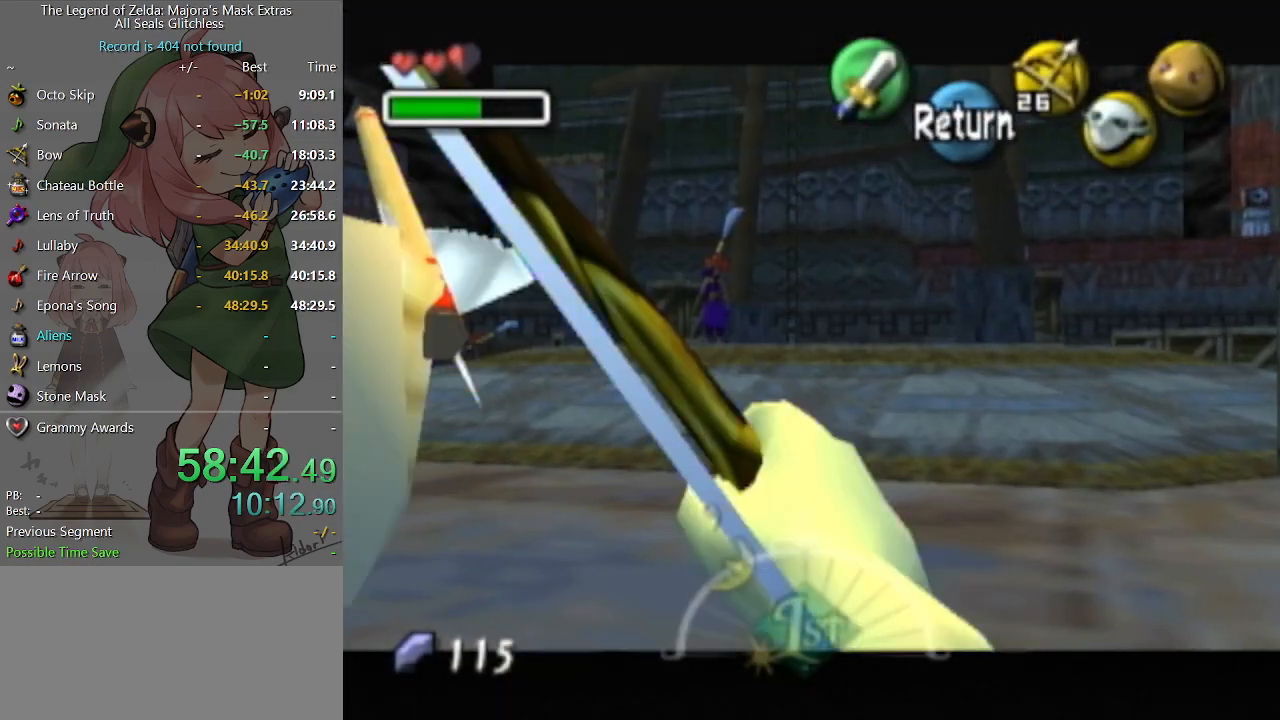
{"buttons": [], "left_stick": "down-left", "right_stick": "center", "events": [[33, "Y", "up"], [33, "left_stick", "center"], [467, "left_stick", "down-left"]]}
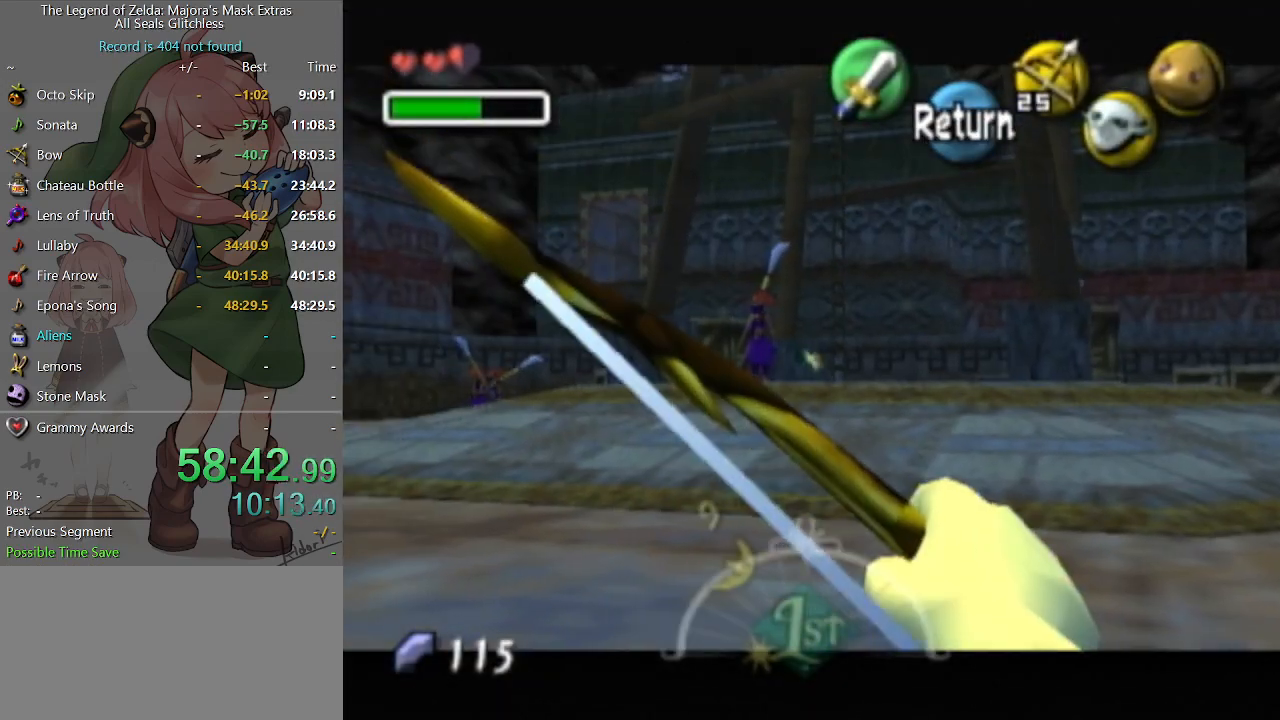
{"buttons": [], "left_stick": "center", "right_stick": "center", "events": [[67, "left_stick", "center"], [200, "Y", "down"], [433, "Y", "up"]]}
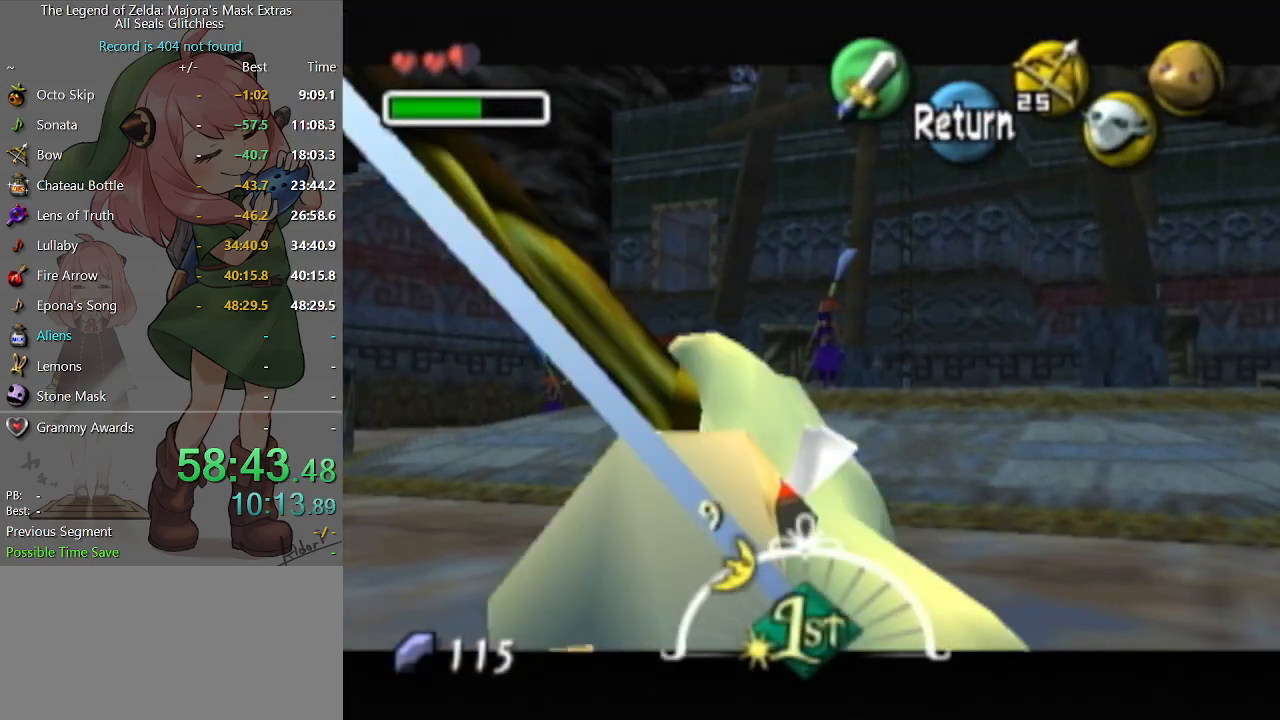
{"buttons": [], "left_stick": "up-right", "right_stick": "center", "events": [[233, "R1", "down"], [333, "R1", "up"], [400, "left_stick", "up-right"]]}
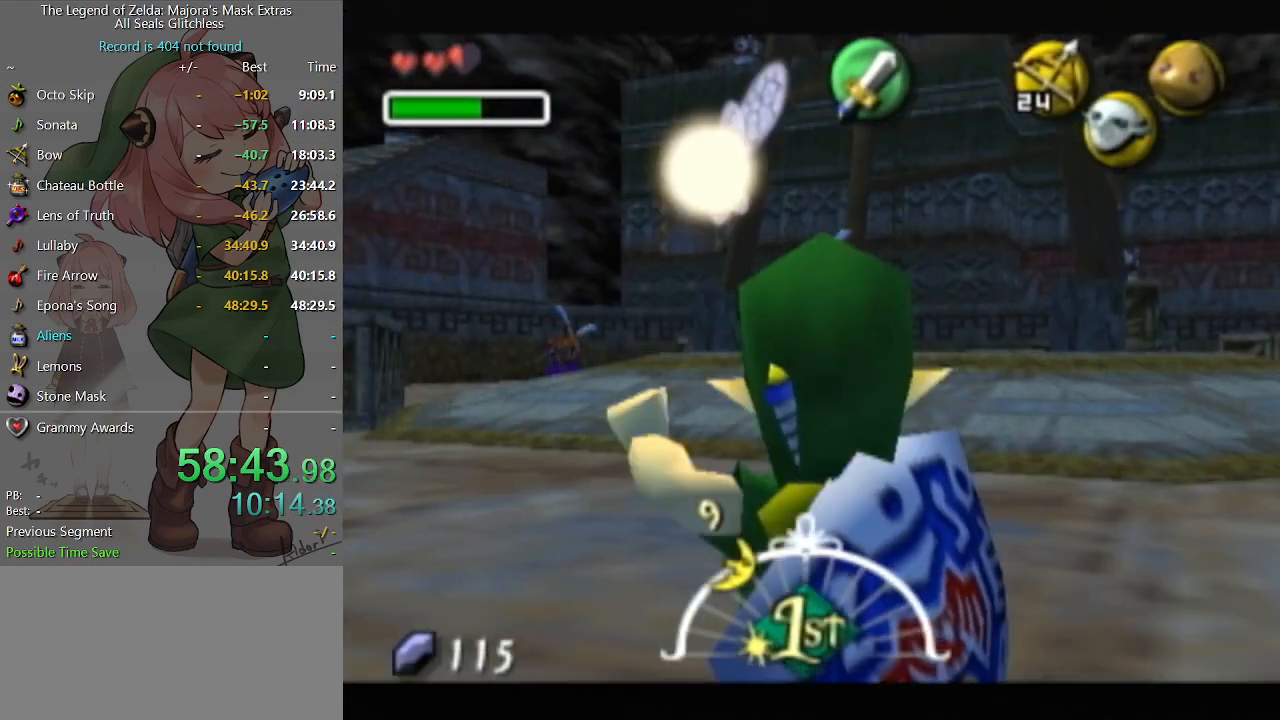
{"buttons": ["A"], "left_stick": "up", "right_stick": "center", "events": [[333, "left_stick", "up"], [467, "A", "down"]]}
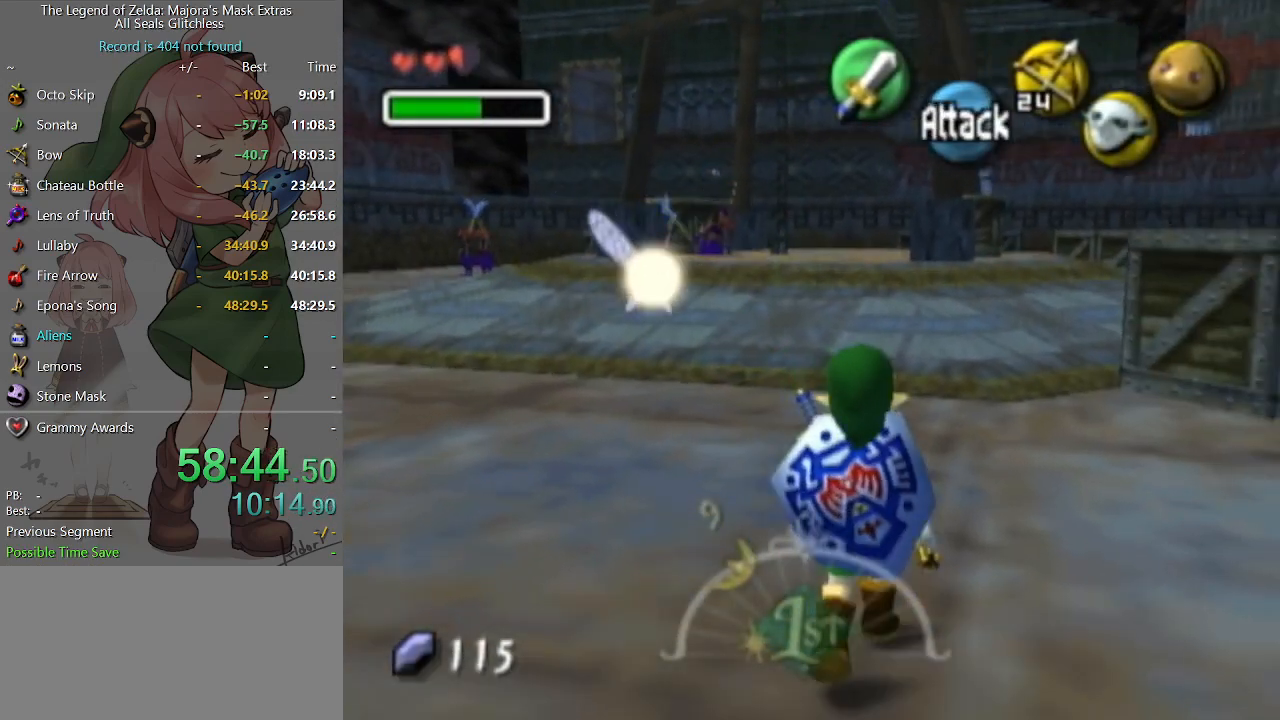
{"buttons": [], "left_stick": "up", "right_stick": "center", "events": [[133, "A", "up"]]}
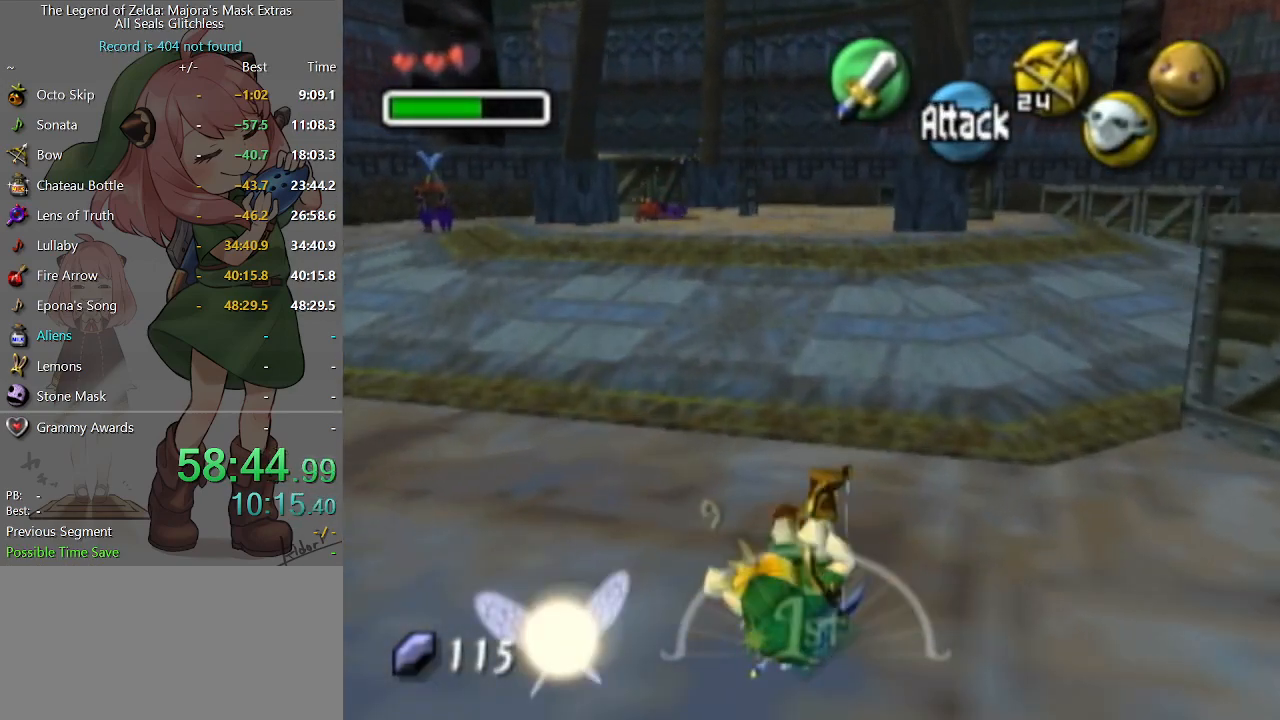
{"buttons": ["A"], "left_stick": "up", "right_stick": "center", "events": [[300, "A", "down"]]}
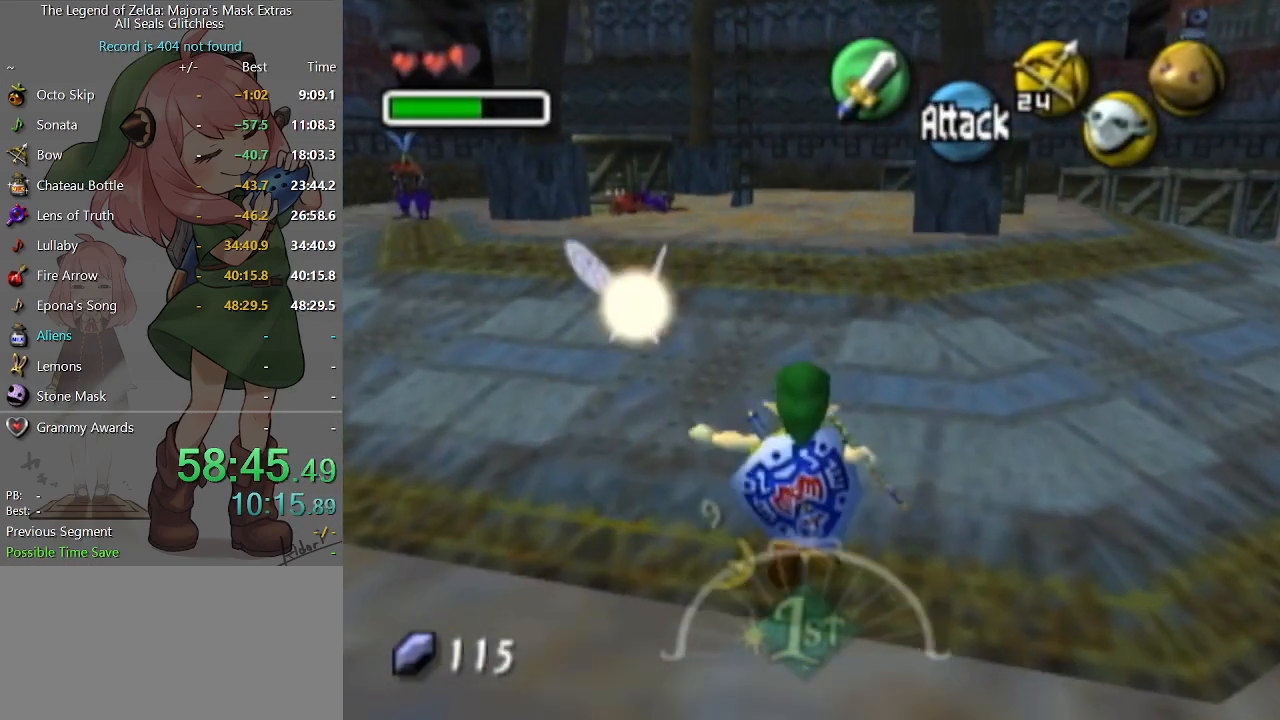
{"buttons": [], "left_stick": "up", "right_stick": "center", "events": [[67, "A", "up"]]}
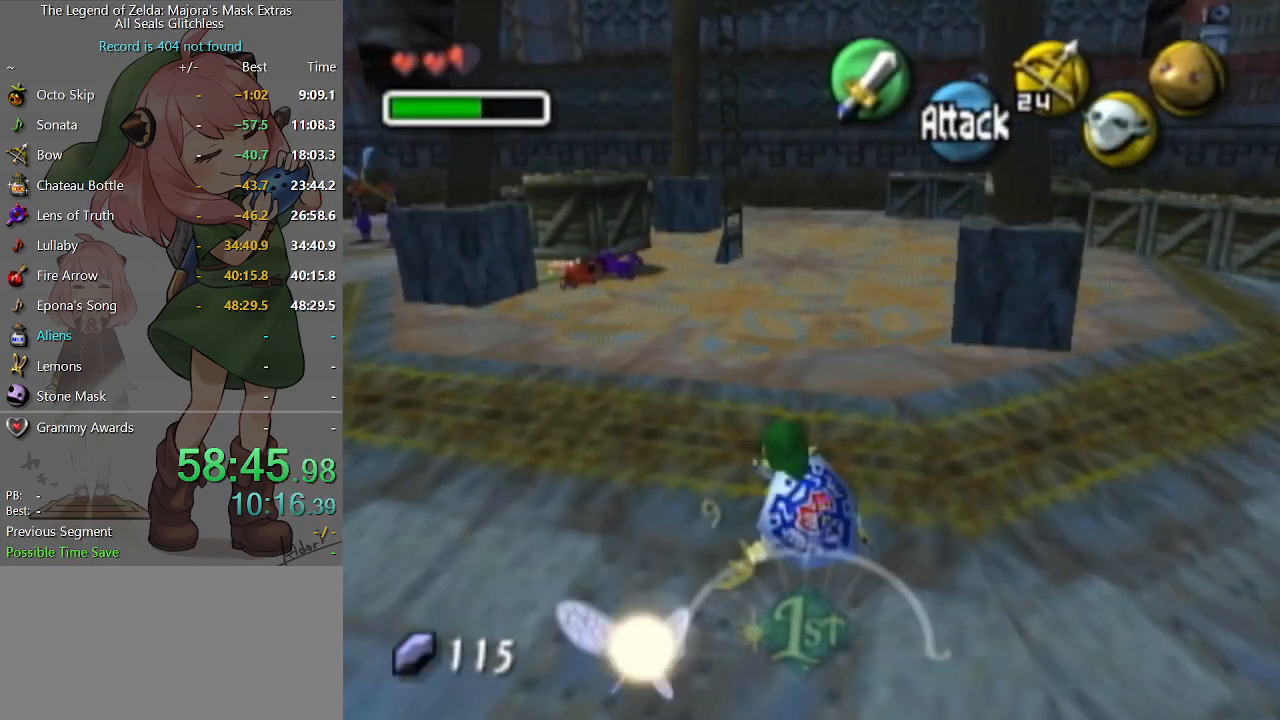
{"buttons": [], "left_stick": "up", "right_stick": "center", "events": [[133, "A", "down"], [400, "A", "up"]]}
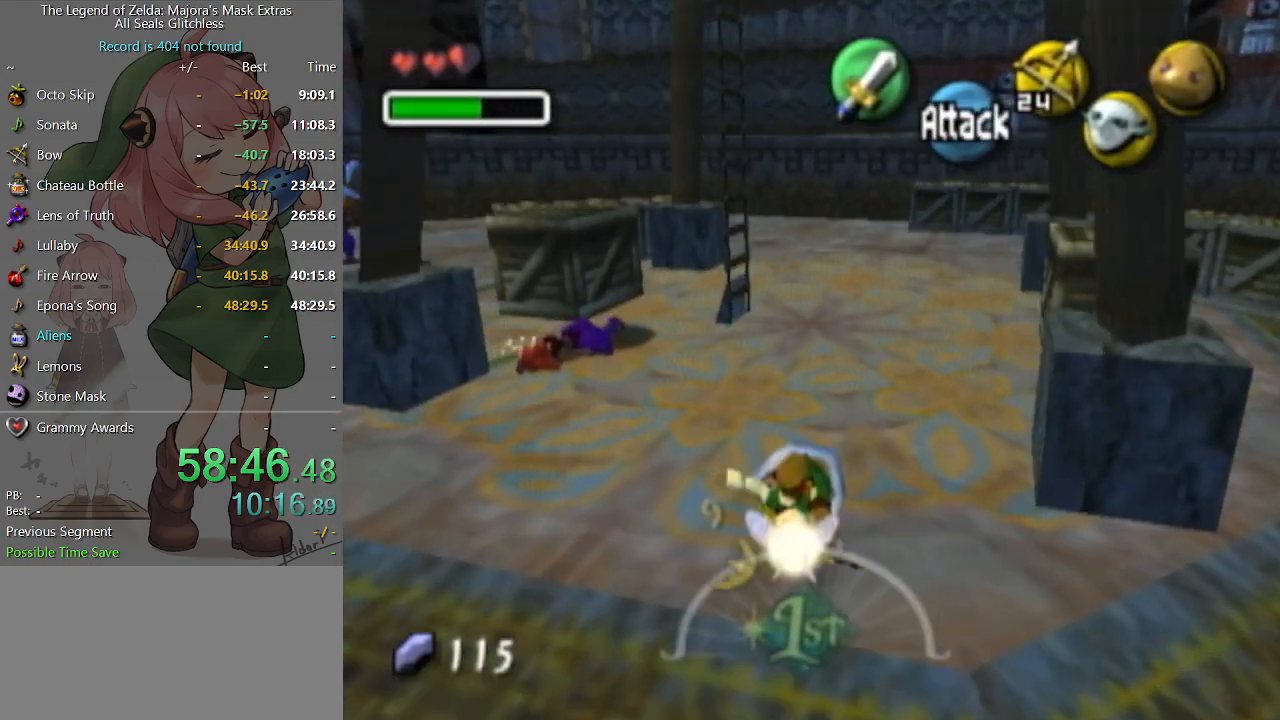
{"buttons": [], "left_stick": "up", "right_stick": "center", "events": []}
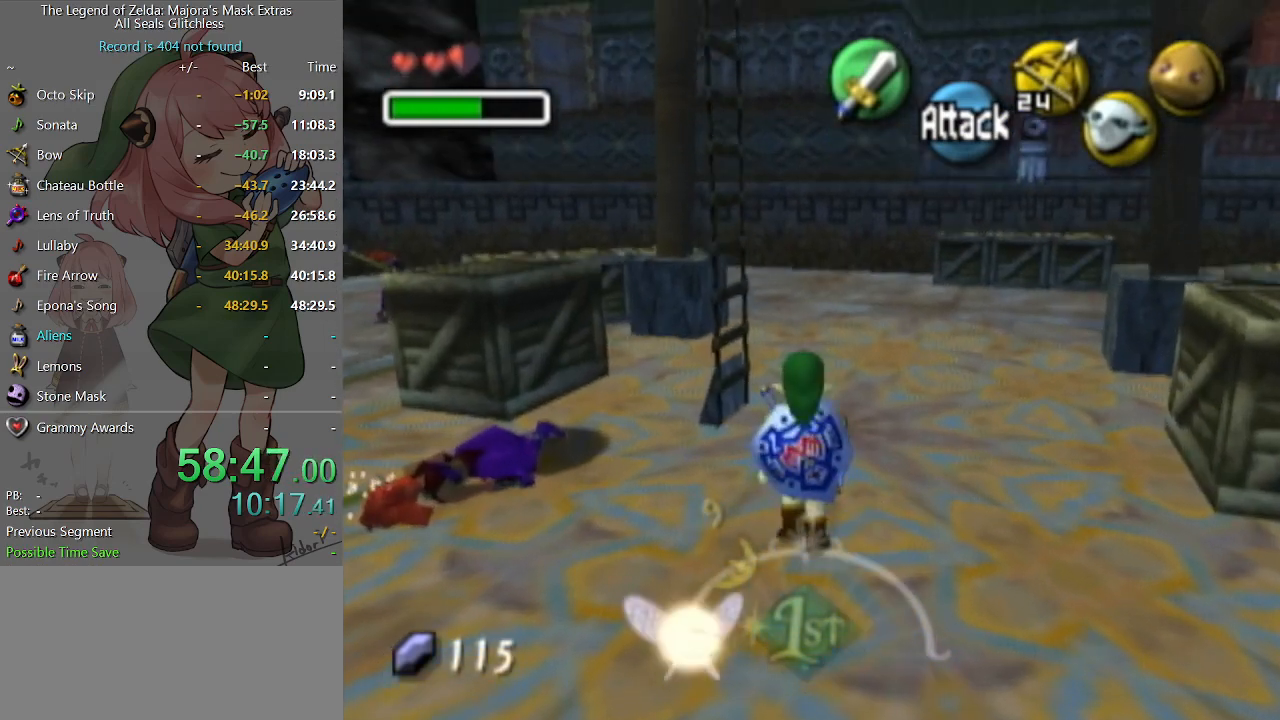
{"buttons": [], "left_stick": "up", "right_stick": "center", "events": [[100, "left_stick", "up-left"], [500, "left_stick", "up"]]}
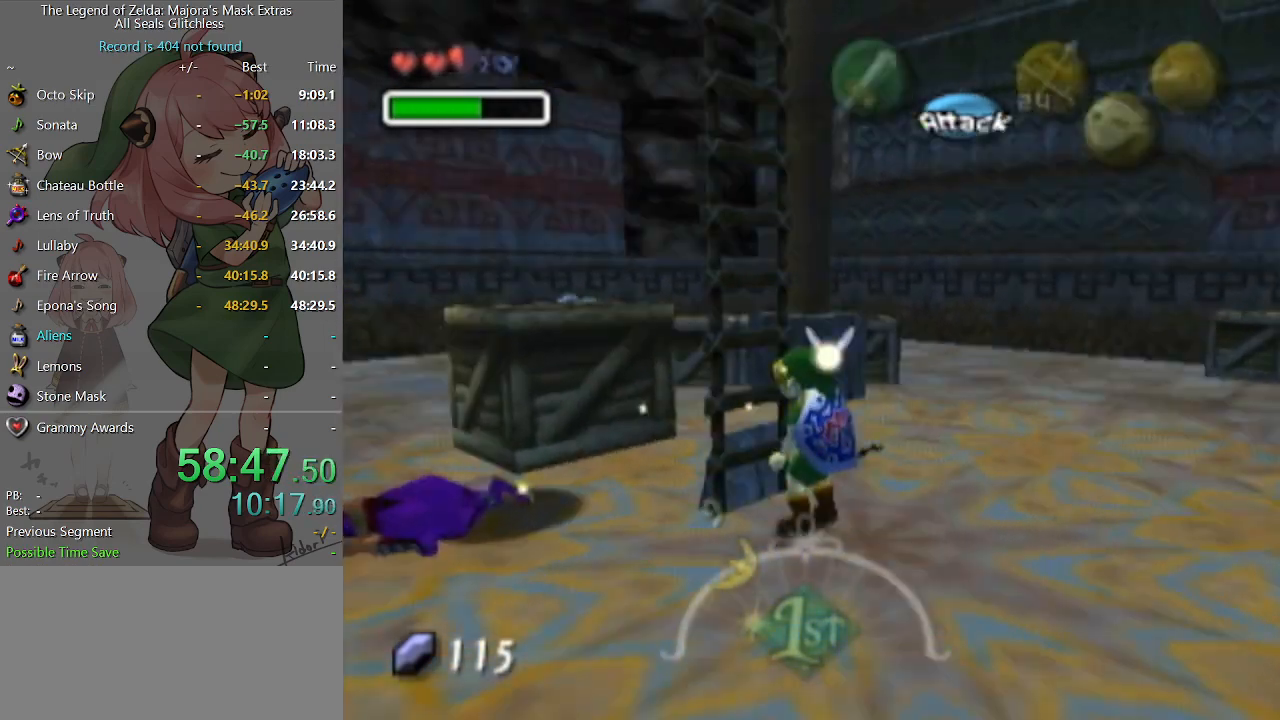
{"buttons": [], "left_stick": "up", "right_stick": "center", "events": []}
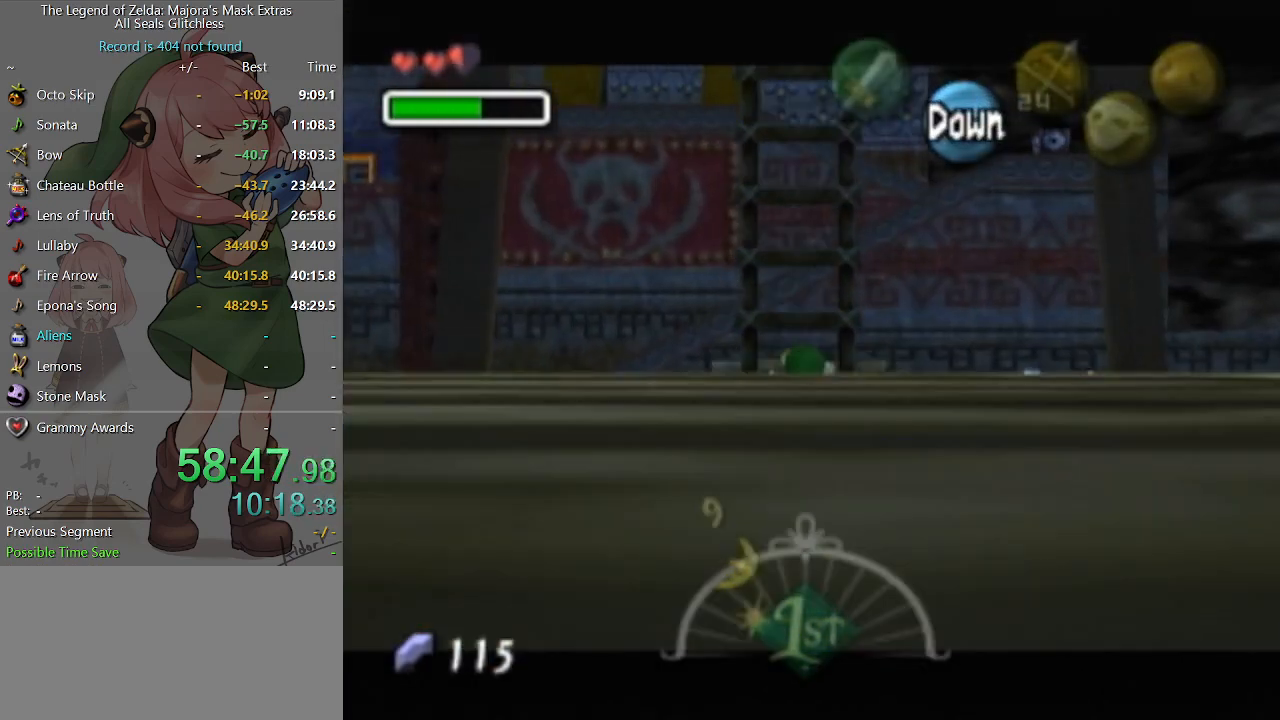
{"buttons": [], "left_stick": "up", "right_stick": "center", "events": []}
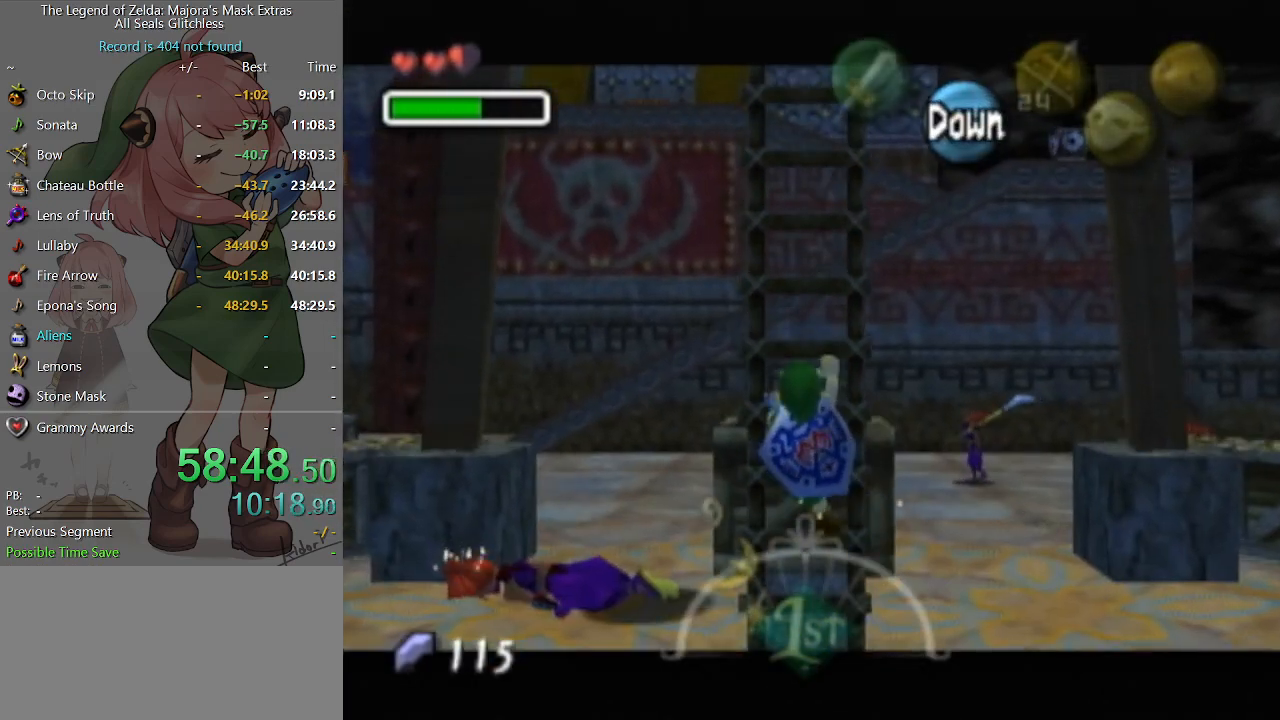
{"buttons": [], "left_stick": "up", "right_stick": "center", "events": []}
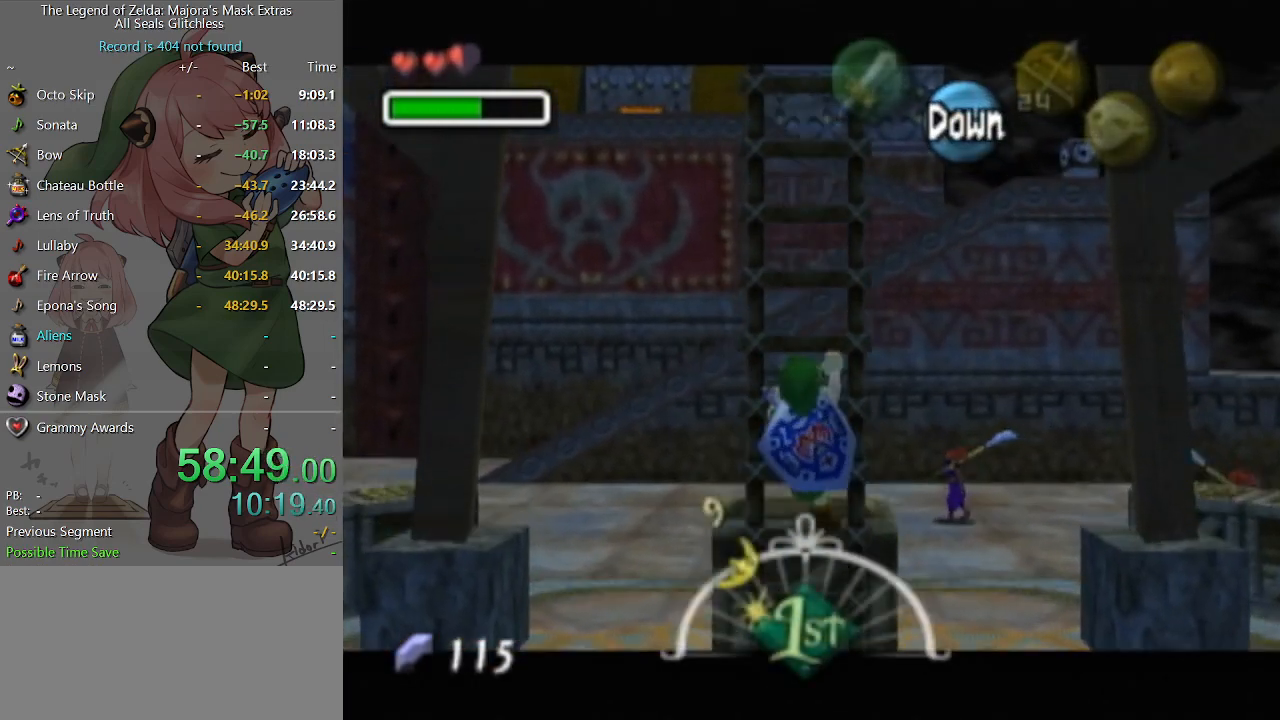
{"buttons": [], "left_stick": "up", "right_stick": "center", "events": []}
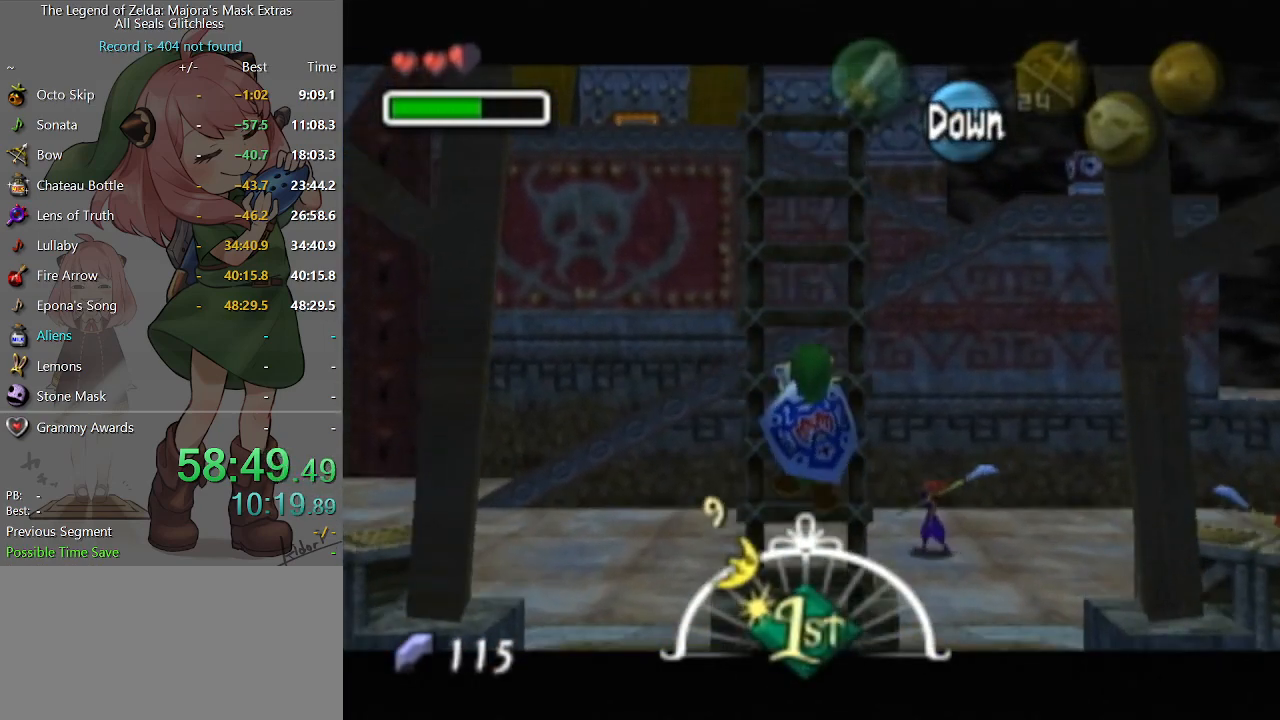
{"buttons": [], "left_stick": "up", "right_stick": "center", "events": []}